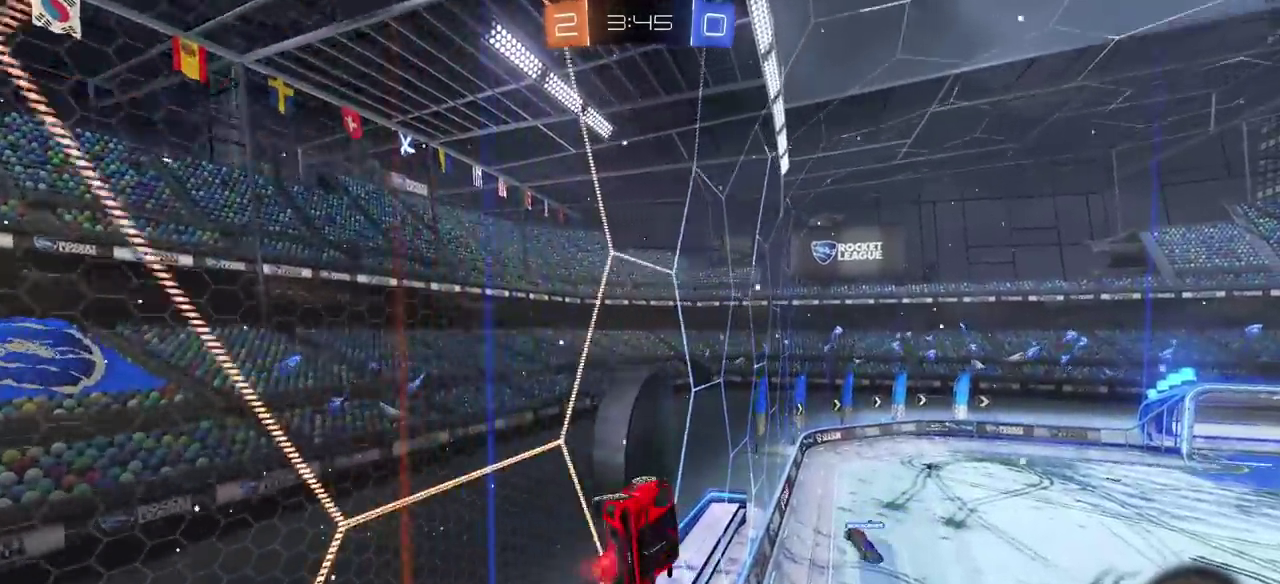
Gameplay with a controller (PlayStation layout); each line is a JSON object with the inputs held at the frame after it. "events" lists button and stick changes between this image and that frame as [ms after this image, input, new state], when the widget could be followed in between. Not read: L2 R1.
{"buttons": ["CIRCLE", "R2"], "left_stick": "center", "right_stick": "center", "events": [[83, "left_stick", "left"], [217, "left_stick", "center"], [233, "CIRCLE", "down"]]}
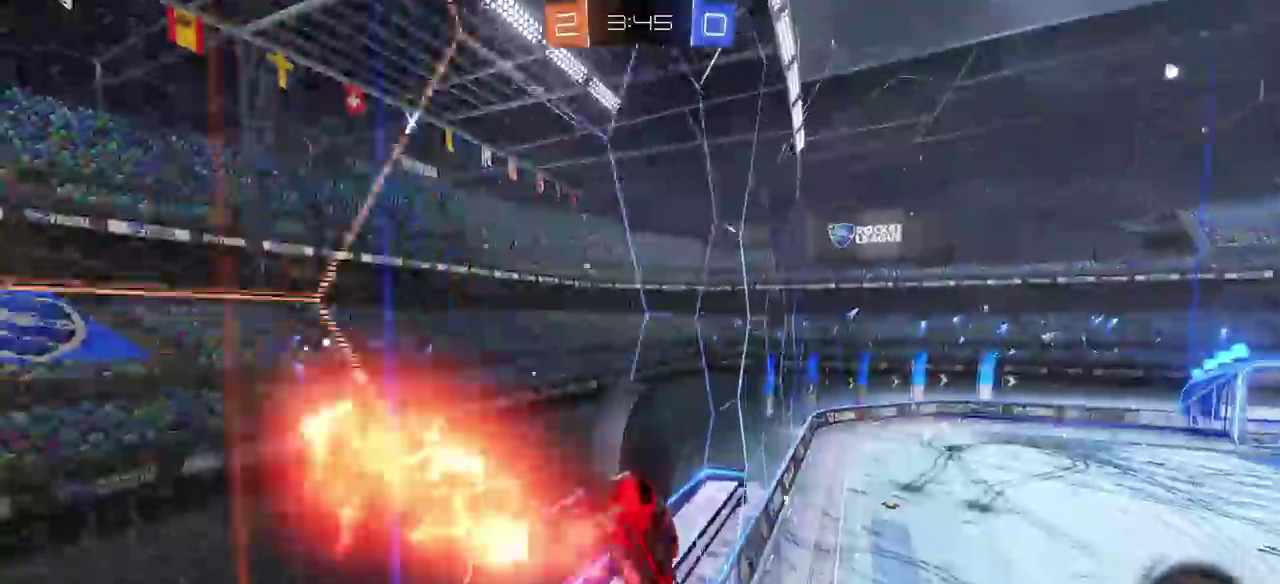
{"buttons": ["CIRCLE", "R2"], "left_stick": "center", "right_stick": "center", "events": [[33, "left_stick", "up"], [167, "CIRCLE", "up"], [183, "left_stick", "center"], [500, "CIRCLE", "down"]]}
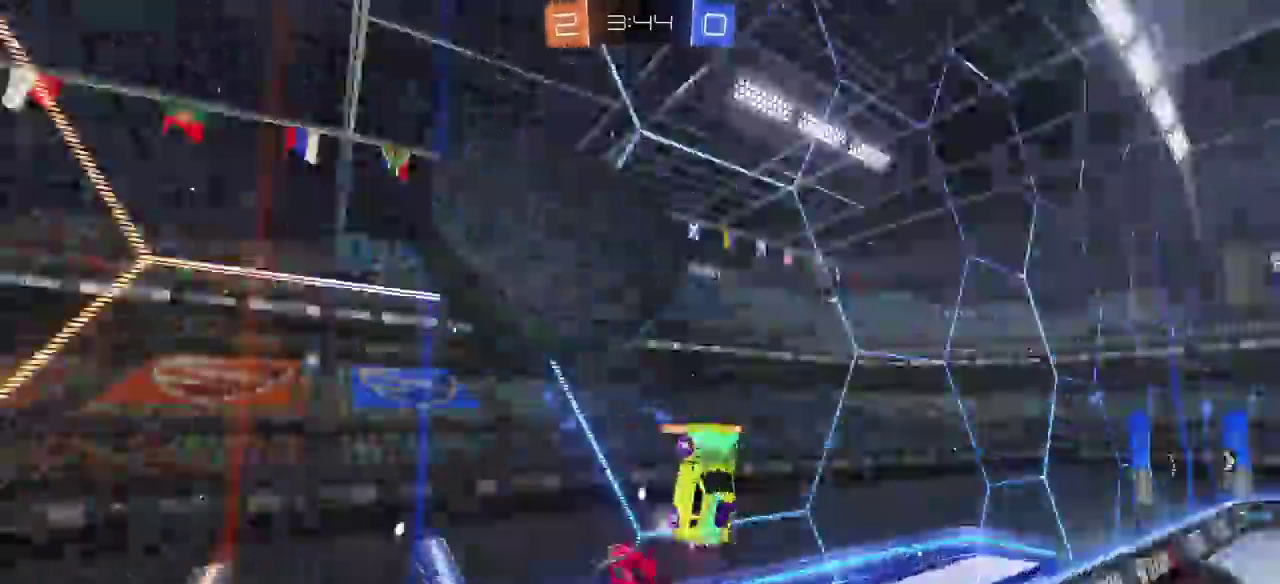
{"buttons": ["R2"], "left_stick": "center", "right_stick": "center", "events": [[67, "CIRCLE", "up"], [167, "left_stick", "down-left"], [283, "left_stick", "left"], [467, "left_stick", "center"]]}
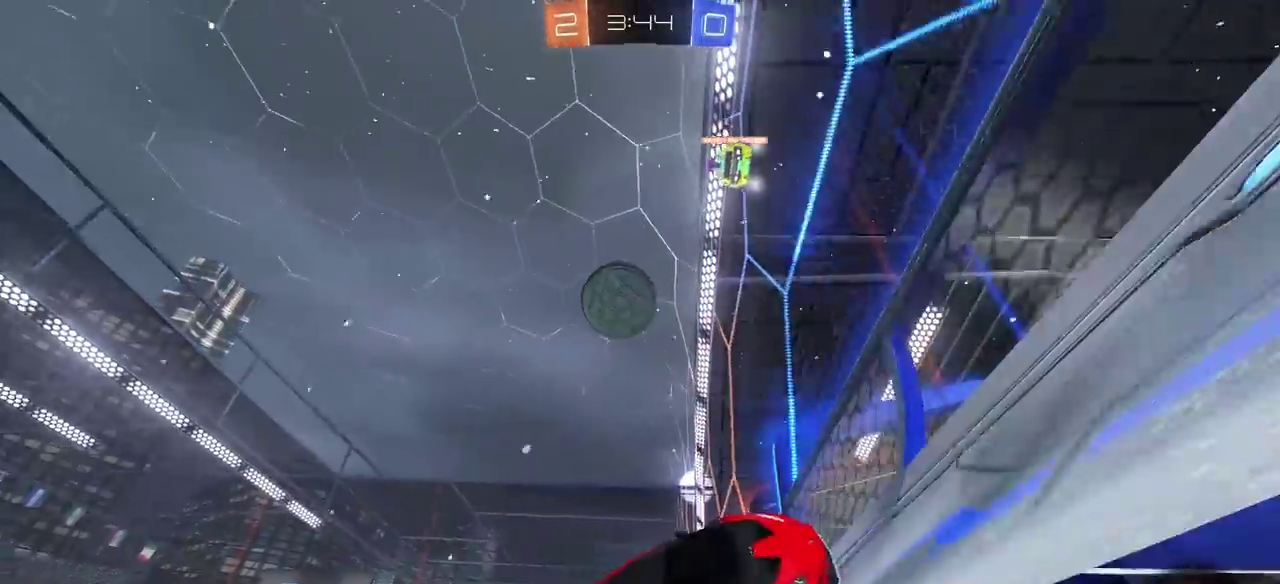
{"buttons": ["L1", "R2"], "left_stick": "left", "right_stick": "center", "events": [[33, "left_stick", "left"], [333, "L1", "down"]]}
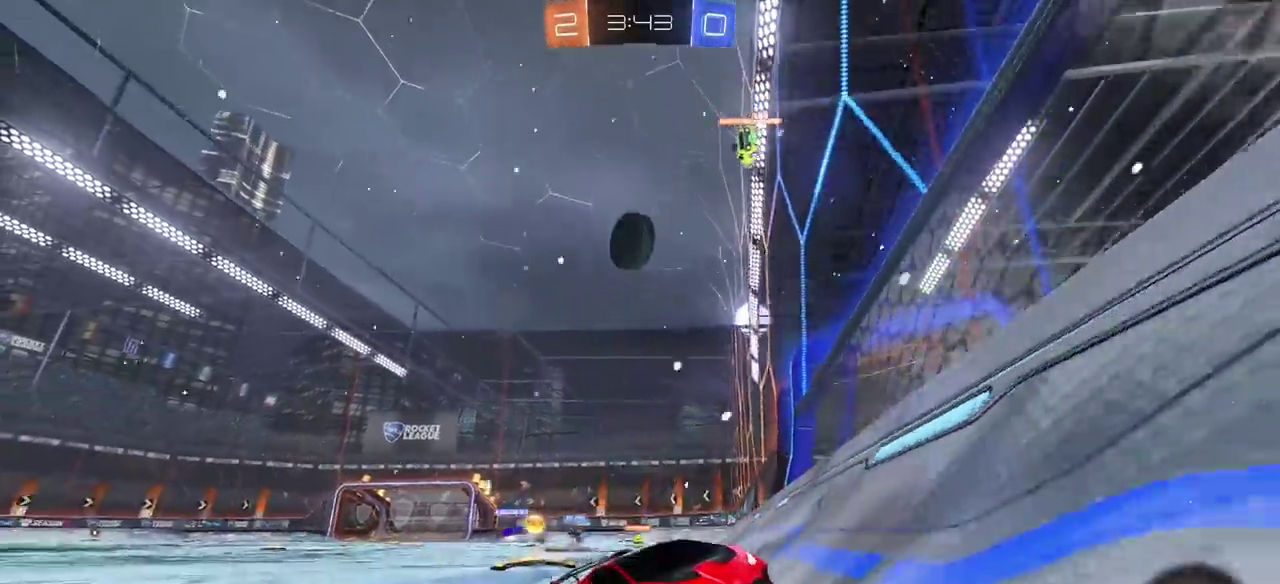
{"buttons": ["R2"], "left_stick": "left", "right_stick": "center", "events": [[267, "L1", "up"]]}
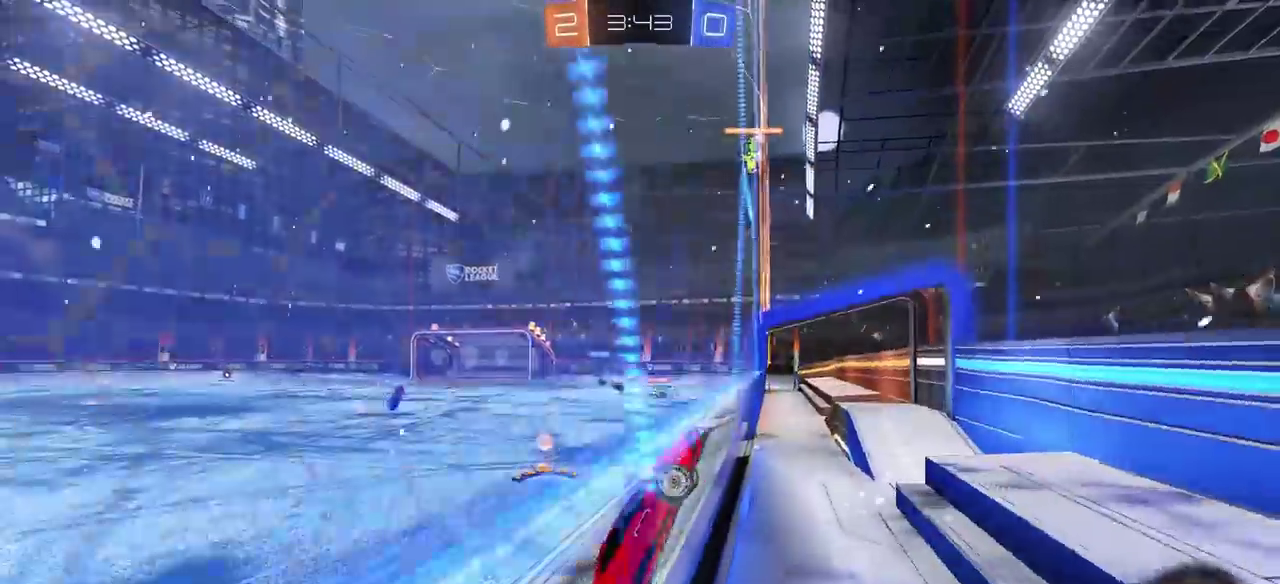
{"buttons": ["R2"], "left_stick": "left", "right_stick": "center", "events": [[50, "L1", "down"], [267, "L1", "up"]]}
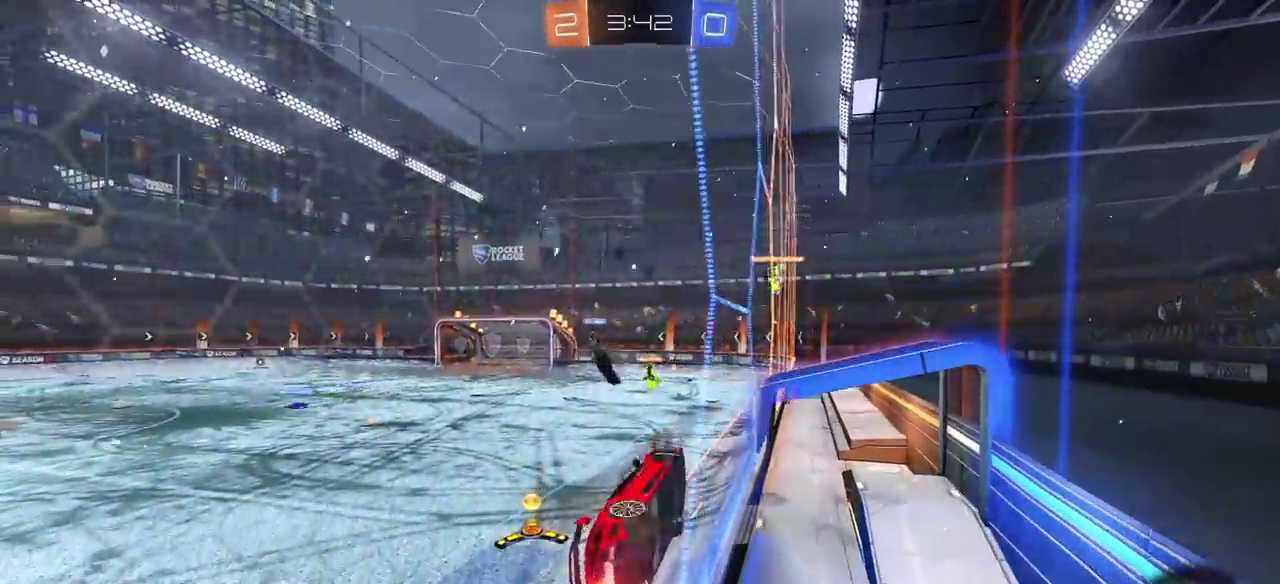
{"buttons": ["CIRCLE", "R2"], "left_stick": "center", "right_stick": "center", "events": [[317, "left_stick", "center"], [467, "CIRCLE", "down"]]}
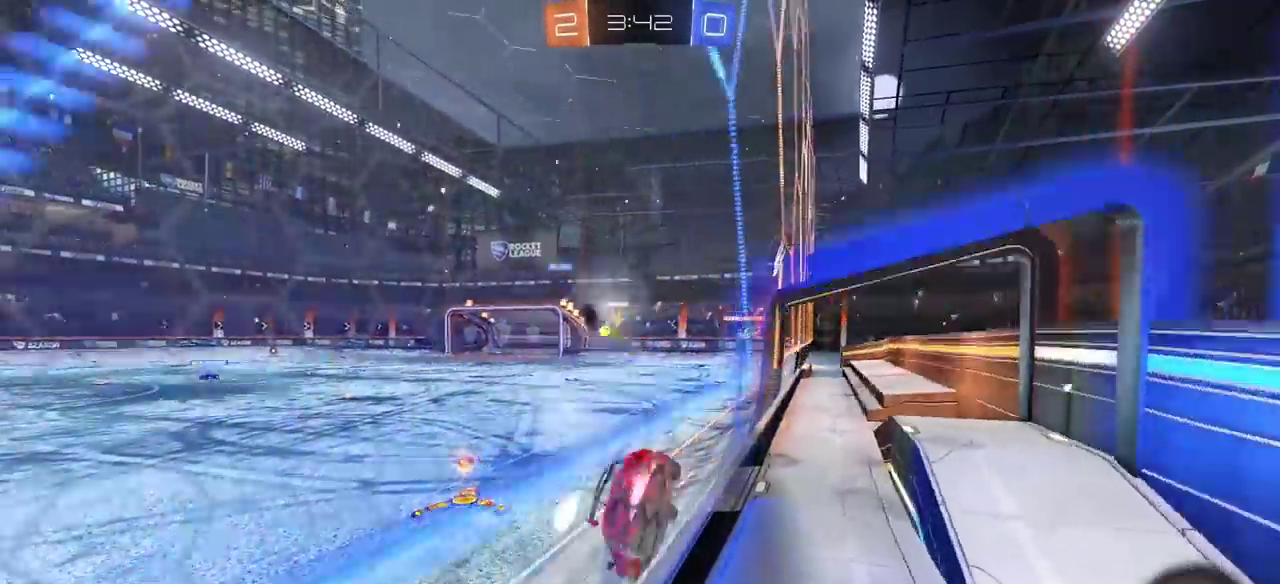
{"buttons": ["CIRCLE", "R2"], "left_stick": "center", "right_stick": "center", "events": []}
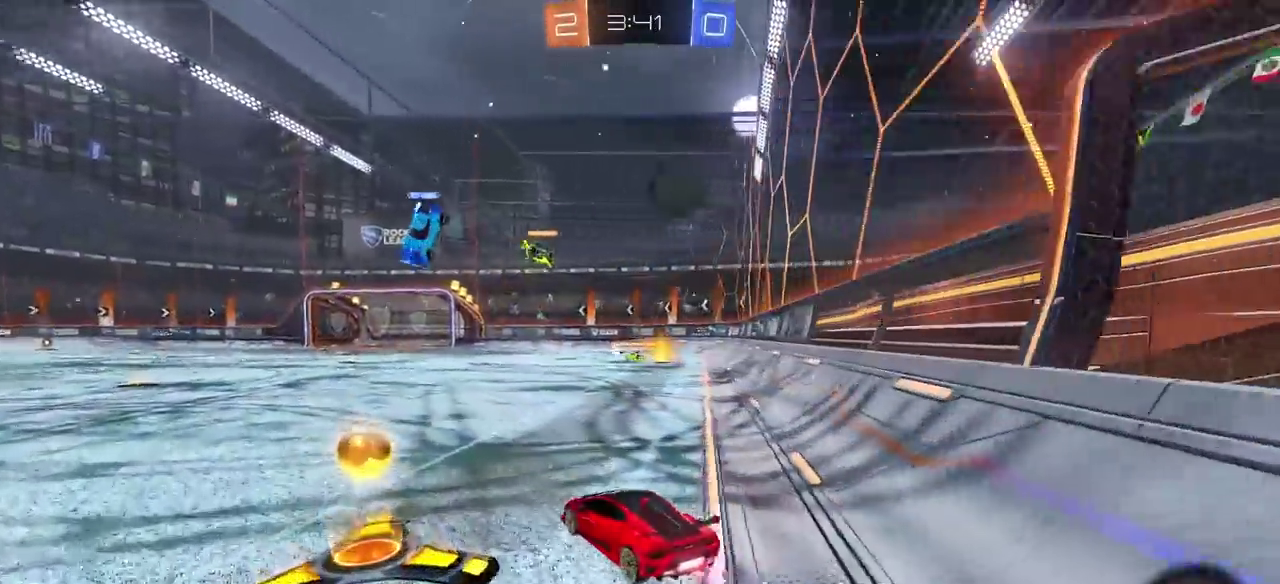
{"buttons": ["CROSS", "L1", "R2"], "left_stick": "up-right", "right_stick": "center", "events": [[350, "CIRCLE", "up"], [350, "CROSS", "down"], [400, "left_stick", "up-right"], [417, "L1", "down"], [433, "CROSS", "up"], [500, "CROSS", "down"]]}
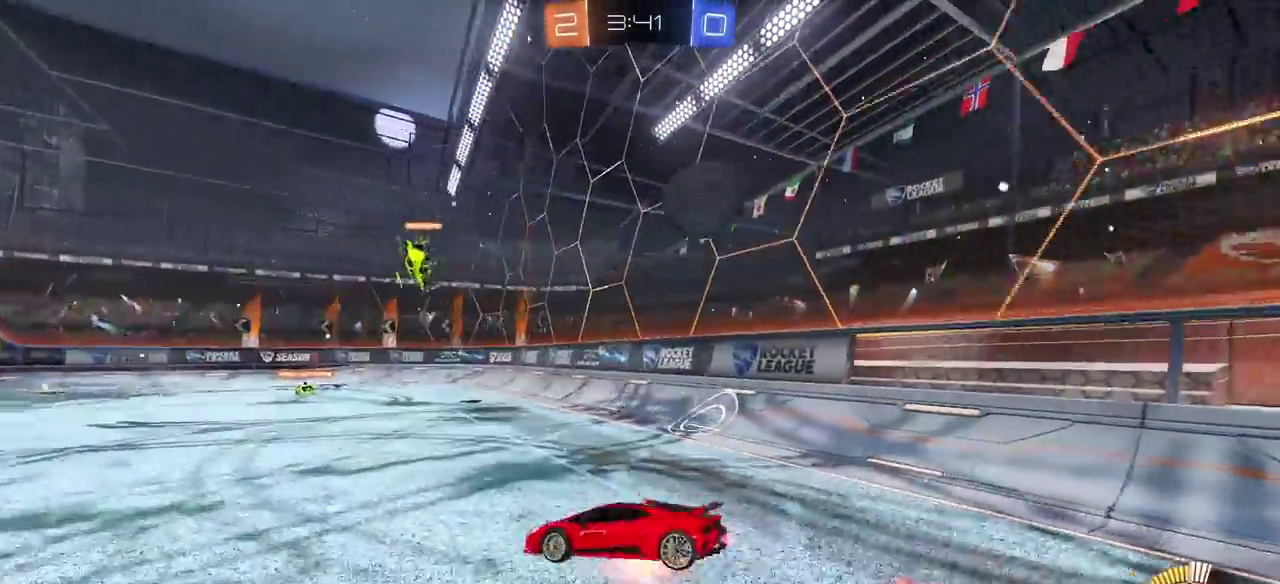
{"buttons": ["L1", "R2"], "left_stick": "right", "right_stick": "center", "events": [[67, "CROSS", "up"], [133, "CROSS", "down"], [183, "left_stick", "right"], [233, "CROSS", "up"]]}
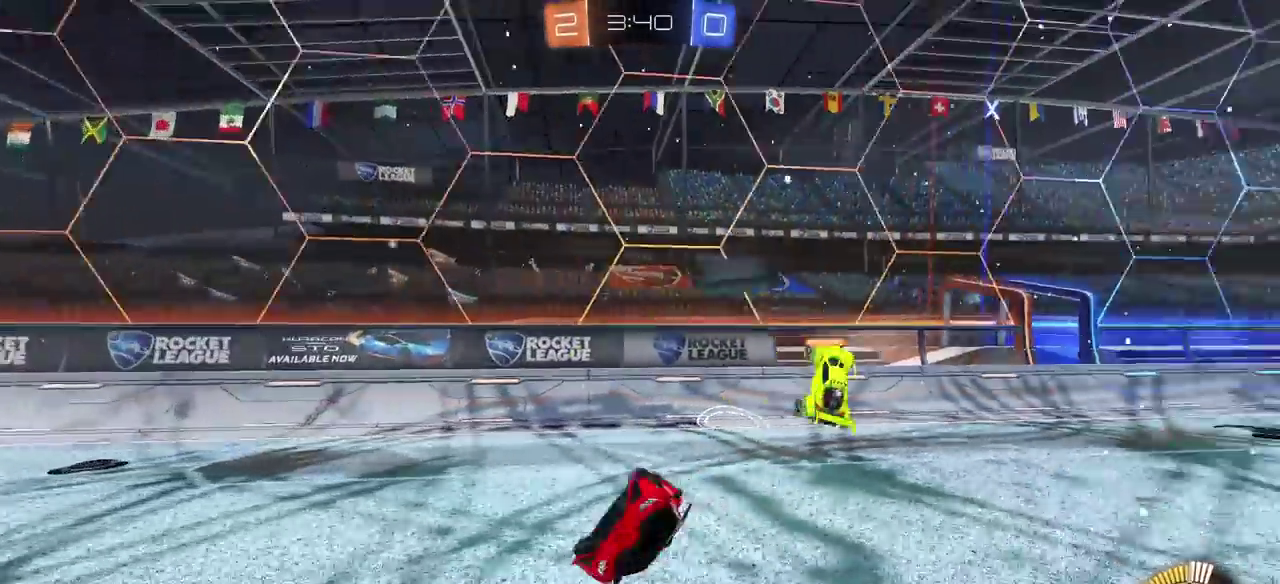
{"buttons": ["L1", "R2"], "left_stick": "center", "right_stick": "center", "events": [[17, "L1", "up"], [67, "left_stick", "center"], [433, "L1", "down"]]}
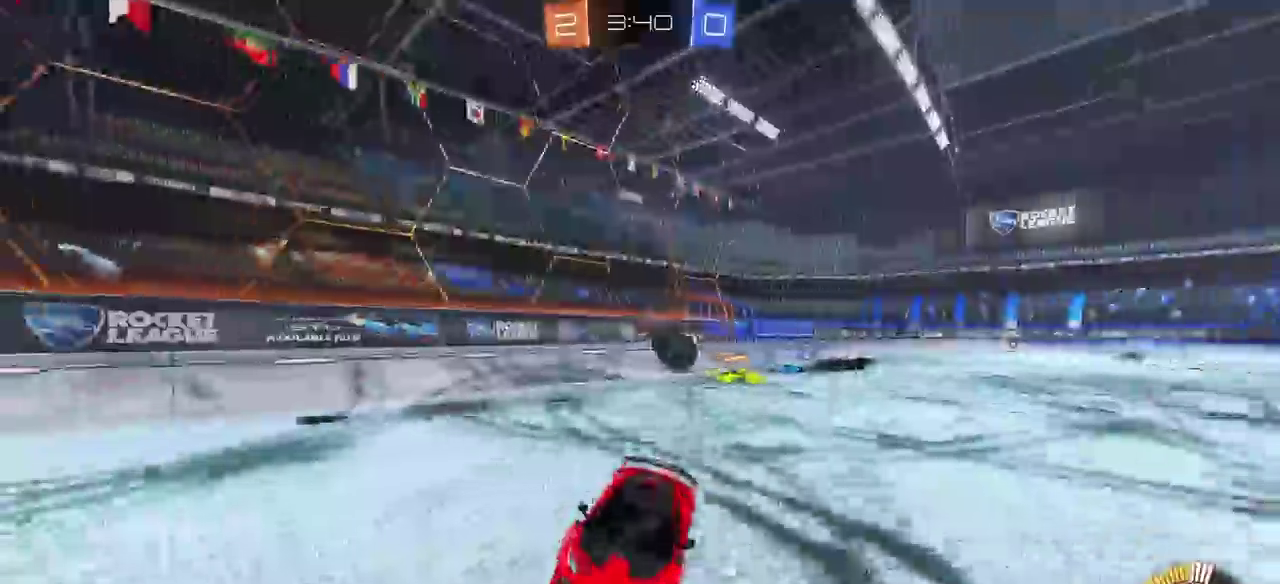
{"buttons": ["L1", "R2"], "left_stick": "right", "right_stick": "center", "events": [[317, "left_stick", "right"]]}
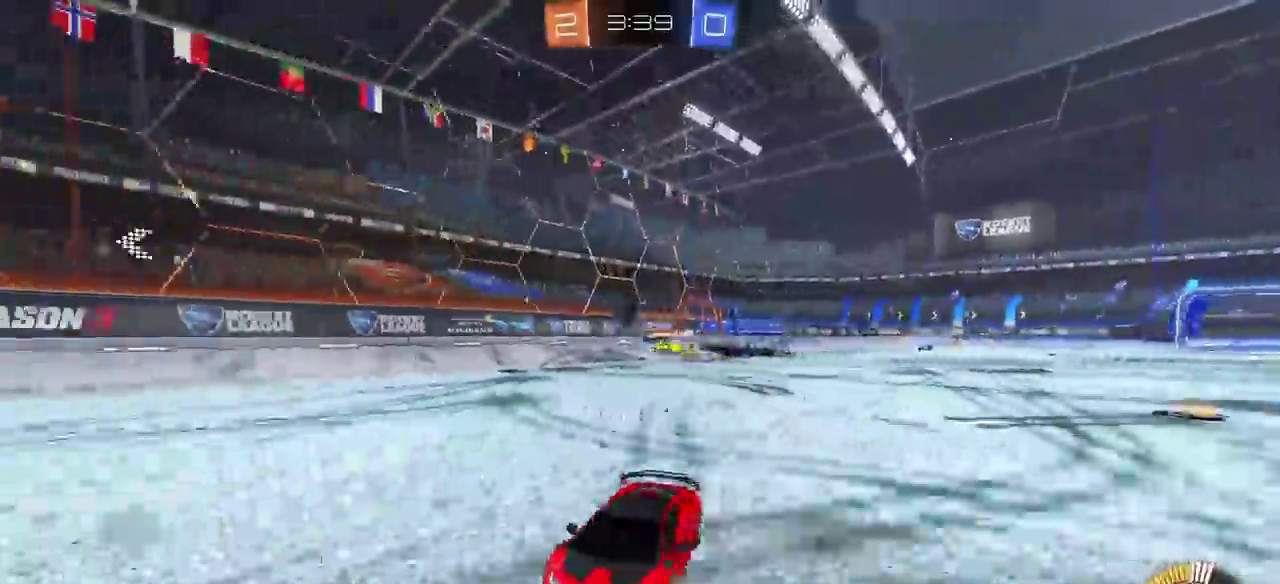
{"buttons": ["L1", "R2"], "left_stick": "right", "right_stick": "center", "events": [[100, "left_stick", "center"], [300, "left_stick", "right"]]}
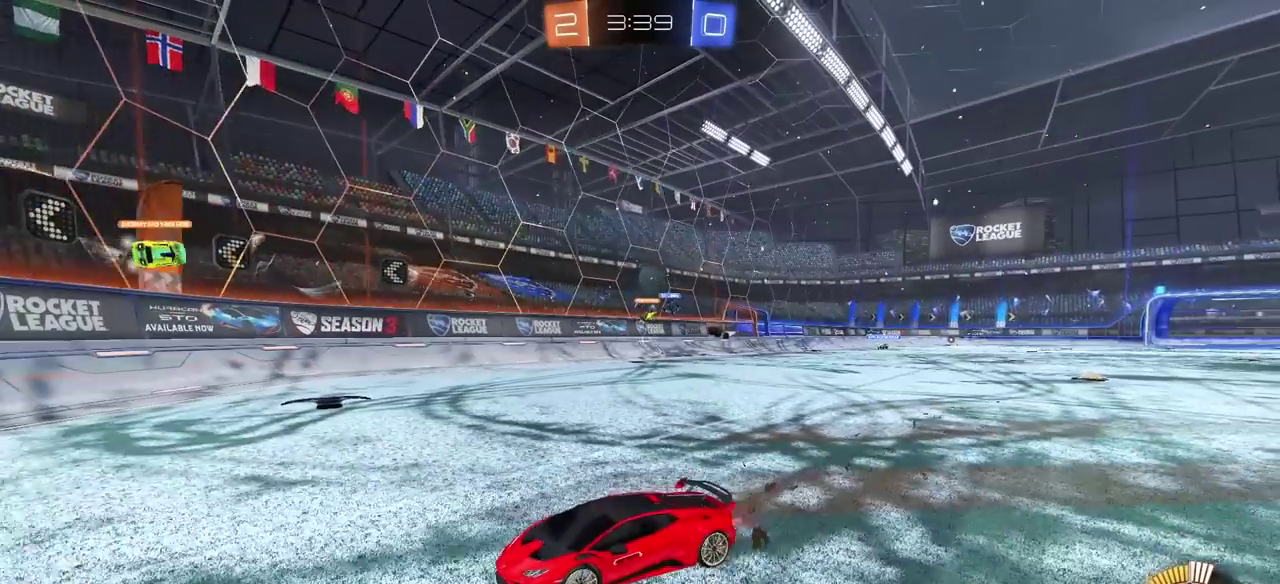
{"buttons": ["R2"], "left_stick": "center", "right_stick": "center", "events": [[283, "L1", "up"], [300, "R2", "up"], [367, "L1", "down"], [417, "left_stick", "center"], [467, "R2", "down"], [483, "L1", "up"]]}
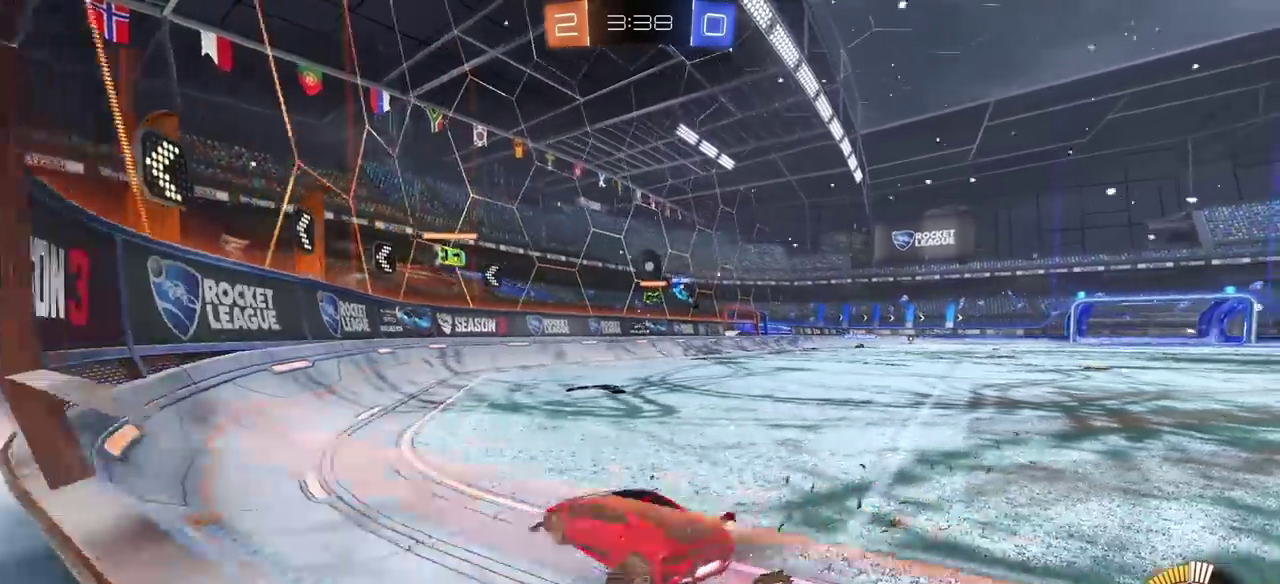
{"buttons": [], "left_stick": "center", "right_stick": "center", "events": [[17, "left_stick", "right"], [217, "left_stick", "center"], [383, "R2", "up"]]}
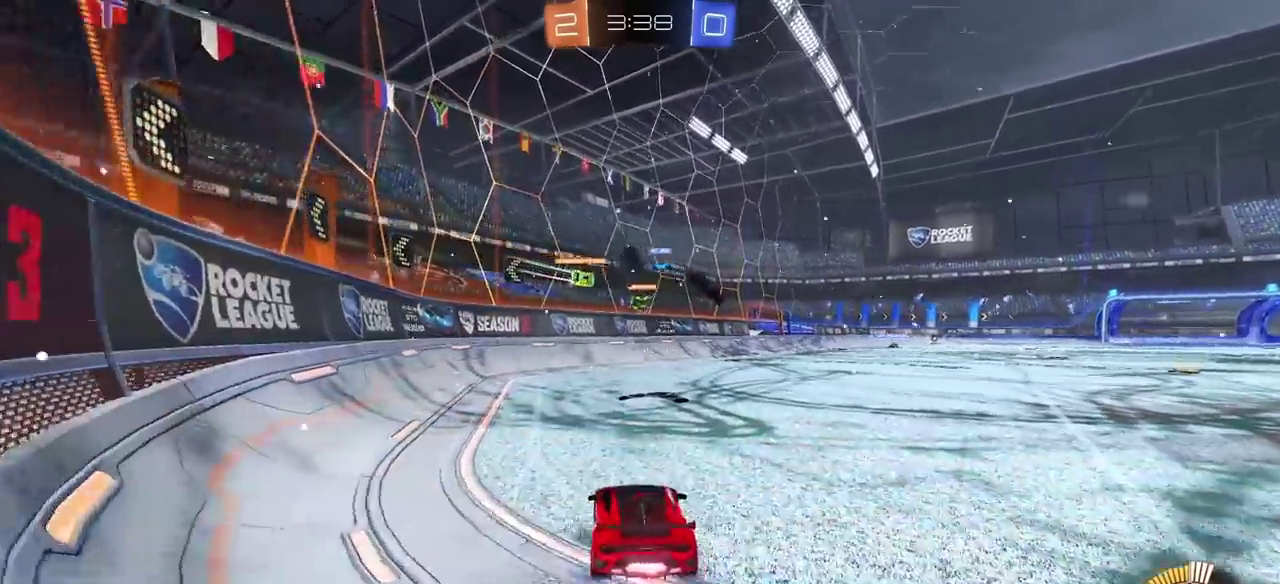
{"buttons": ["R2"], "left_stick": "right", "right_stick": "center", "events": [[100, "left_stick", "left"], [133, "R2", "down"], [333, "left_stick", "center"], [383, "left_stick", "right"]]}
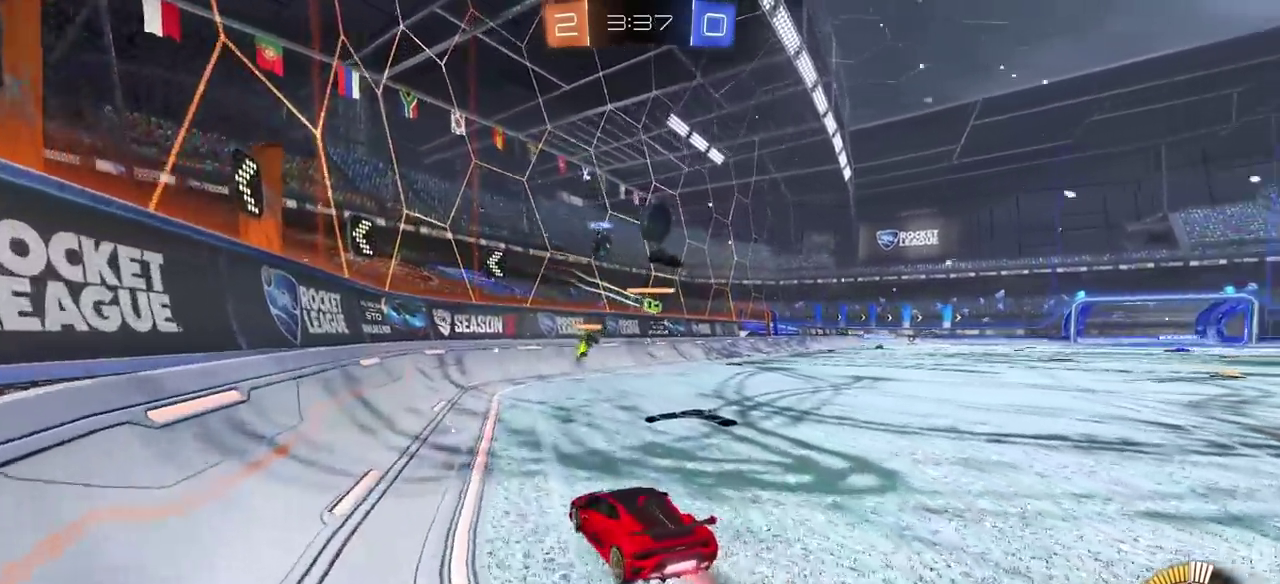
{"buttons": ["CIRCLE", "R2"], "left_stick": "left", "right_stick": "center"}
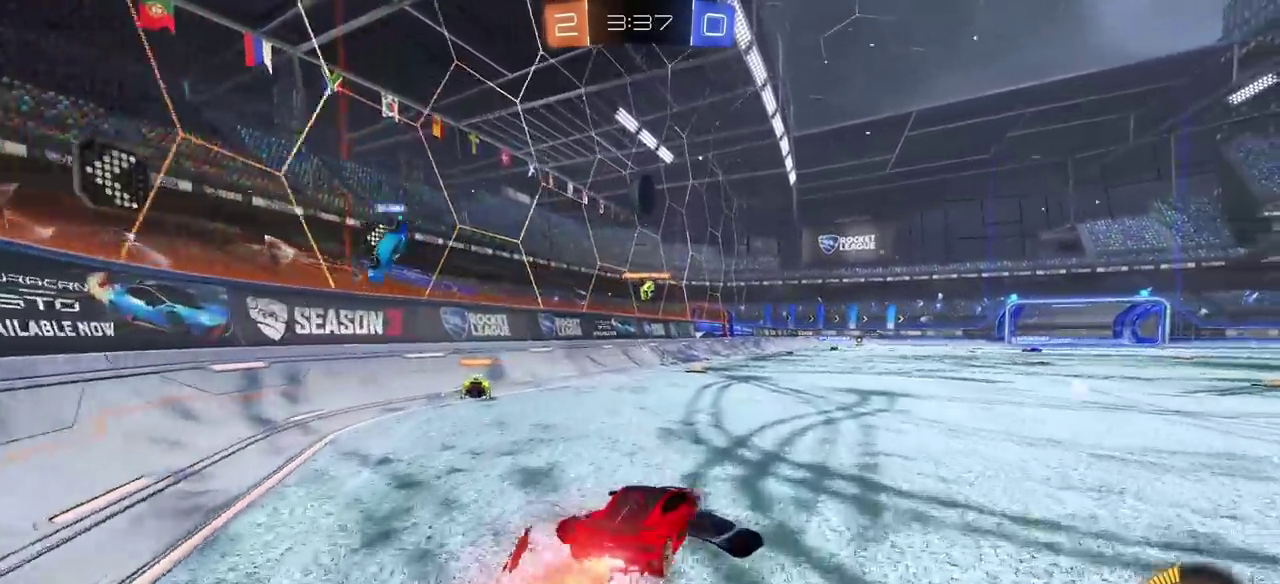
{"buttons": ["R2"], "left_stick": "center", "right_stick": "center"}
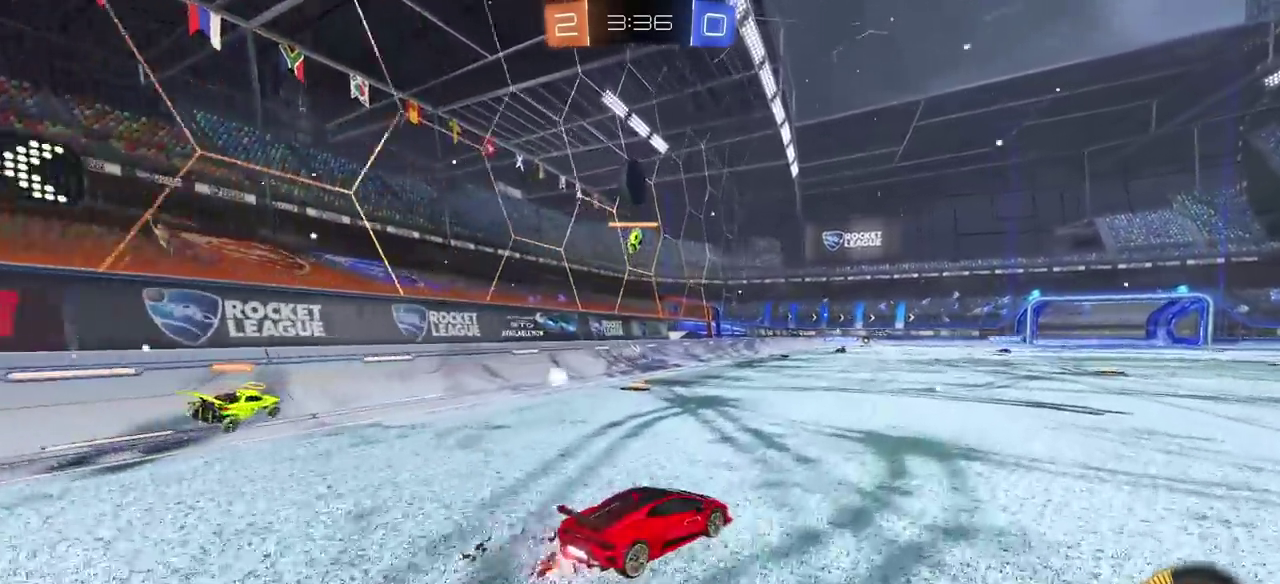
{"buttons": ["R2"], "left_stick": "right", "right_stick": "center", "events": [[367, "R2", "up"], [433, "left_stick", "right"], [500, "R2", "down"]]}
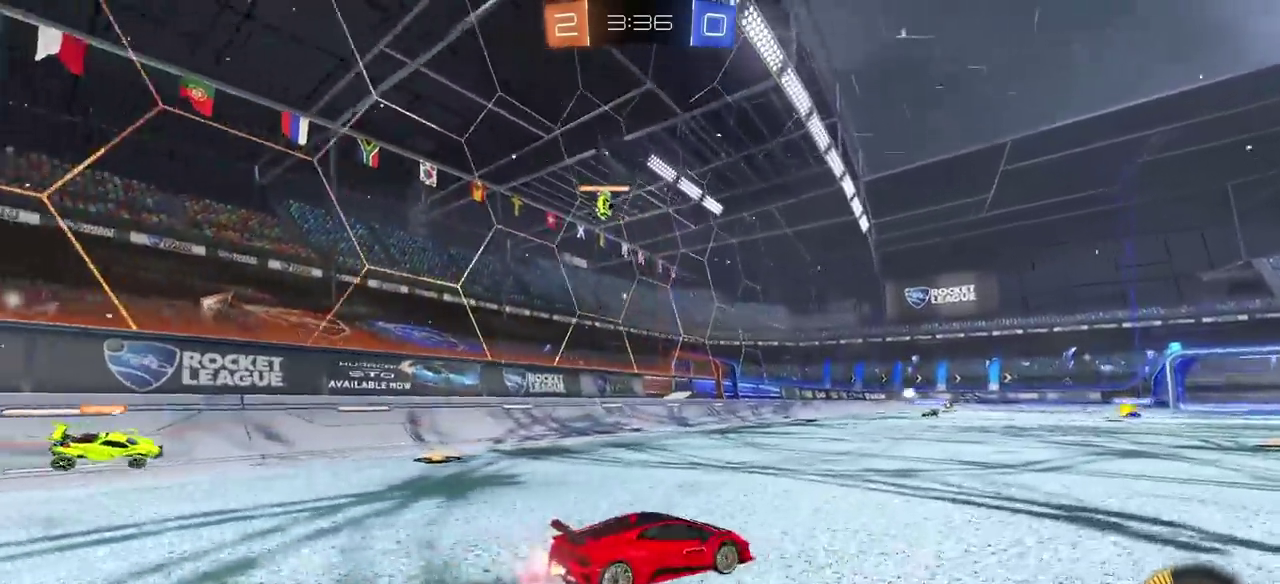
{"buttons": ["R2"], "left_stick": "right", "right_stick": "center", "events": []}